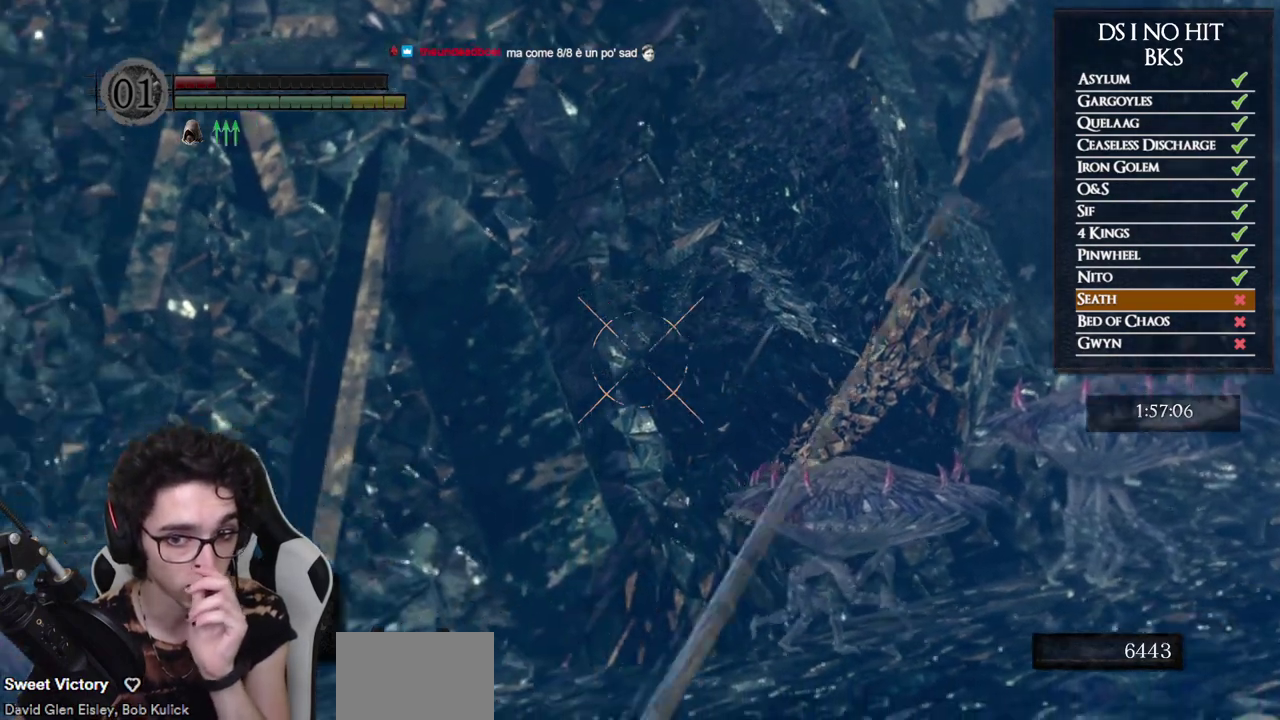
Gameplay with a controller (Xbox layout); each line is a JSON object with the inputs held at the frame after it. "events" lists button and stick changes between this image and that frame as [ms after this image, input, new state], when the widget could be followed in between.
{"buttons": ["R1"], "left_stick": "center", "right_stick": "center", "events": [[167, "right_stick", "down-left"], [233, "right_stick", "center"], [333, "right_stick", "right"], [467, "right_stick", "center"]]}
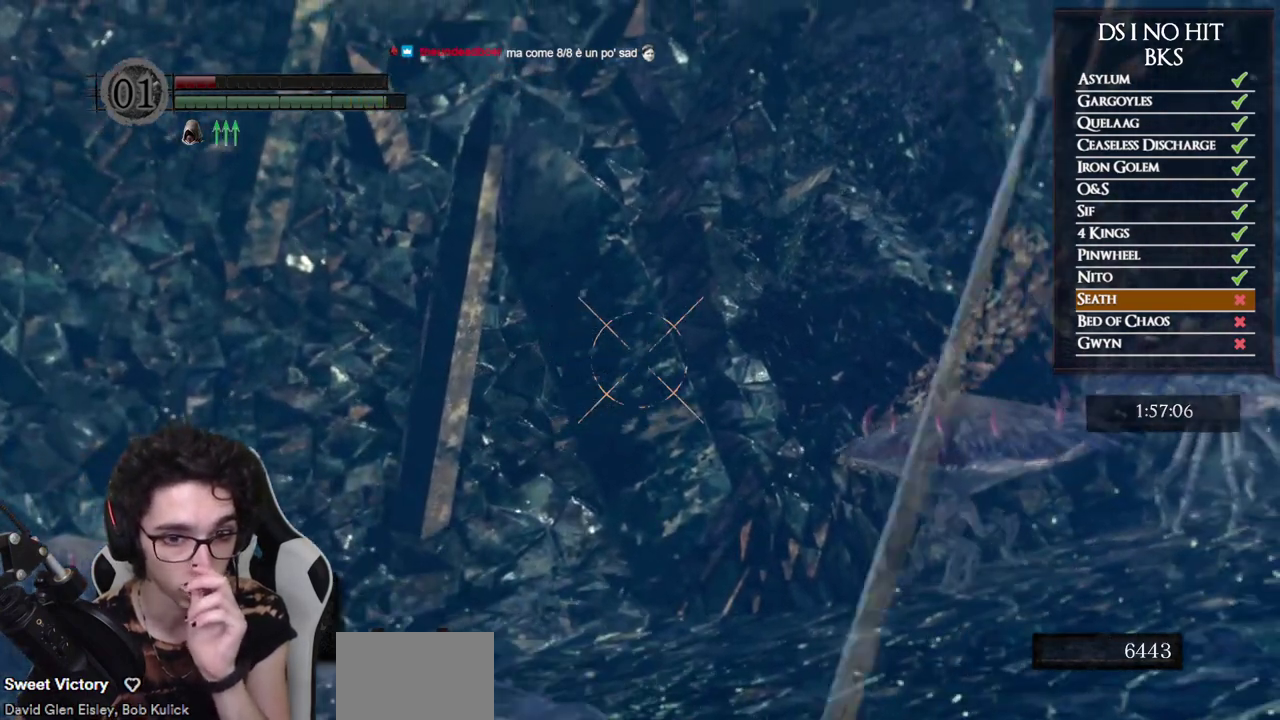
{"buttons": [], "left_stick": "center", "right_stick": "center", "events": [[83, "right_stick", "left"], [317, "right_stick", "center"], [333, "R1", "up"]]}
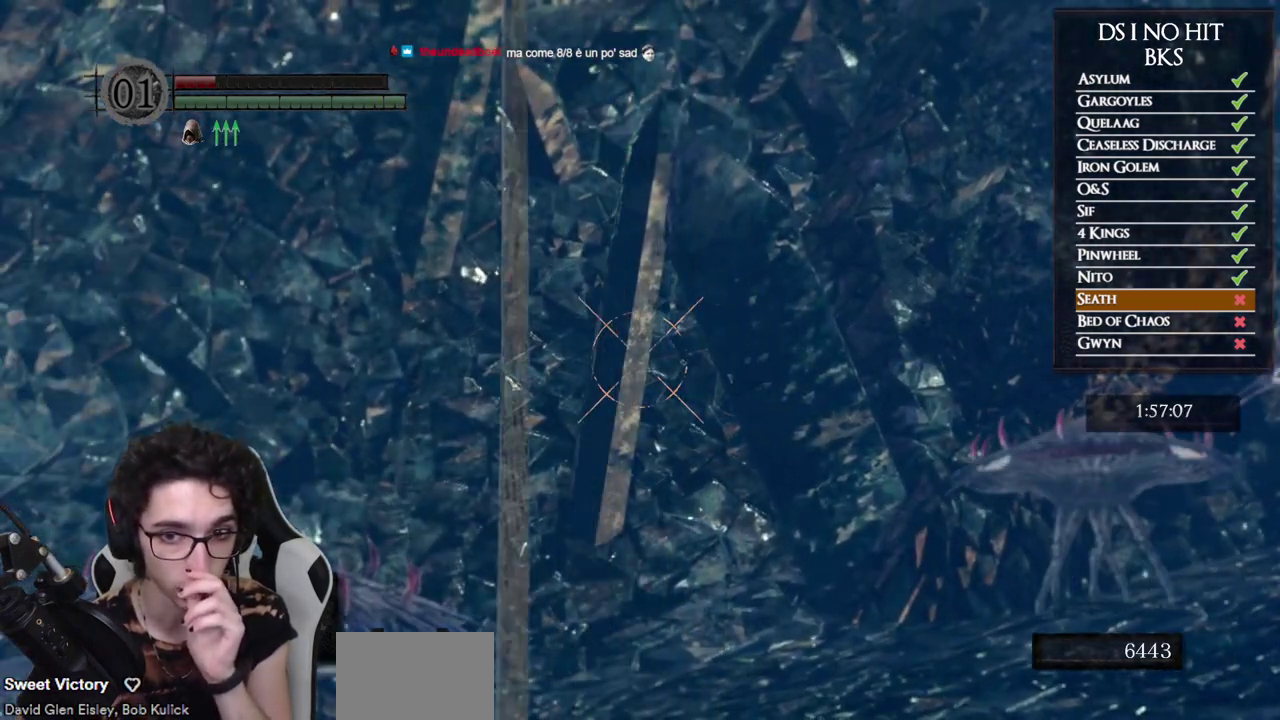
{"buttons": [], "left_stick": "center", "right_stick": "center", "events": []}
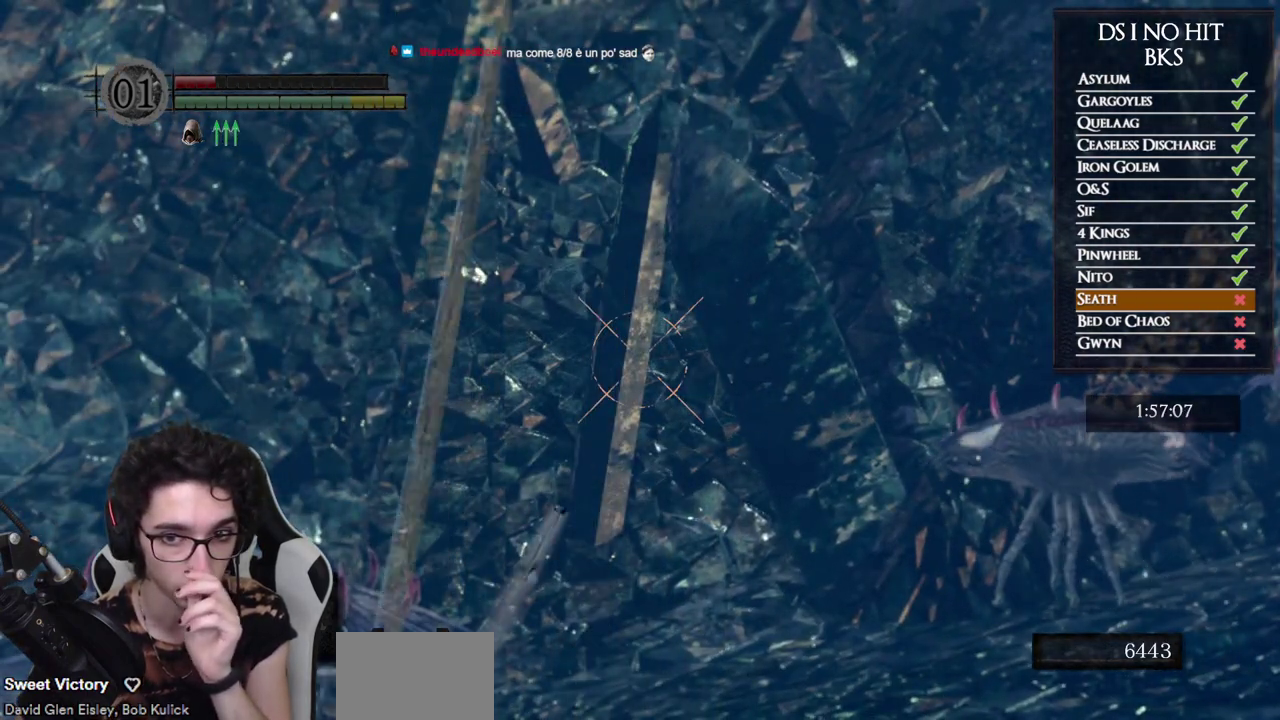
{"buttons": [], "left_stick": "center", "right_stick": "center", "events": [[167, "R1", "down"], [267, "R1", "up"], [350, "R1", "down"], [433, "R1", "up"]]}
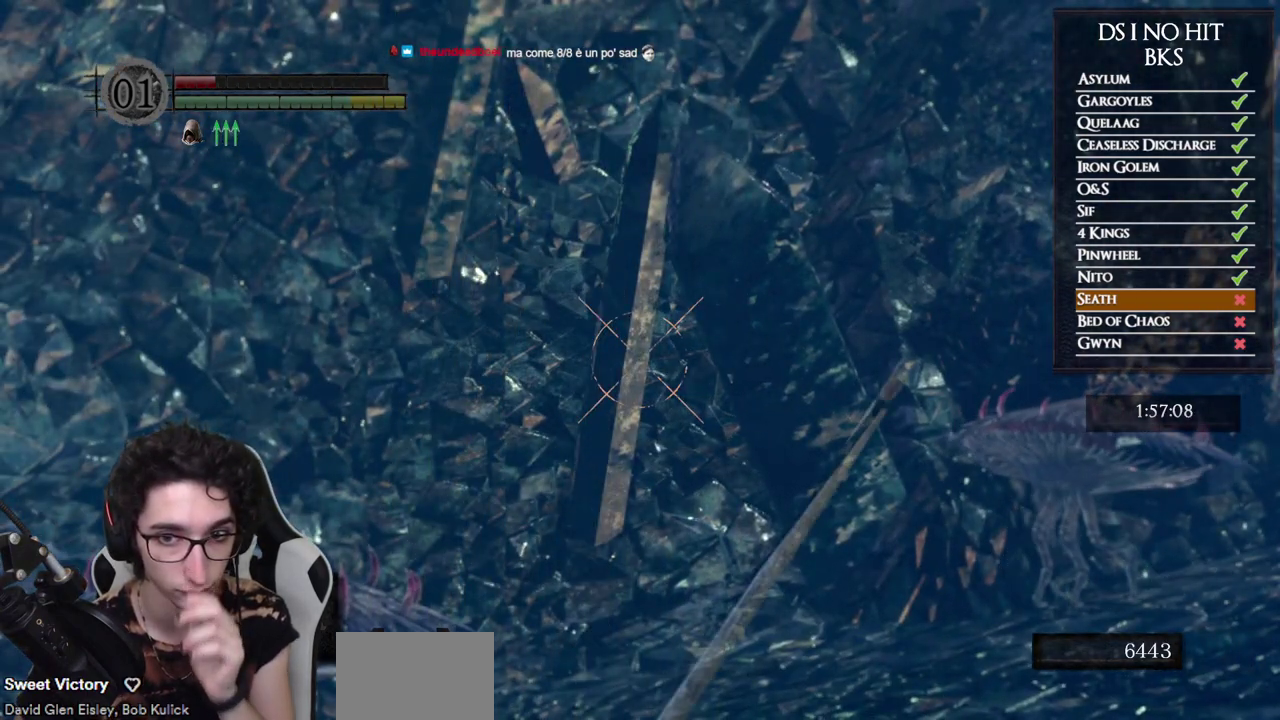
{"buttons": [], "left_stick": "center", "right_stick": "right", "events": [[33, "R1", "down"], [100, "R1", "up"], [183, "R1", "down"], [267, "R1", "up"], [500, "right_stick", "right"]]}
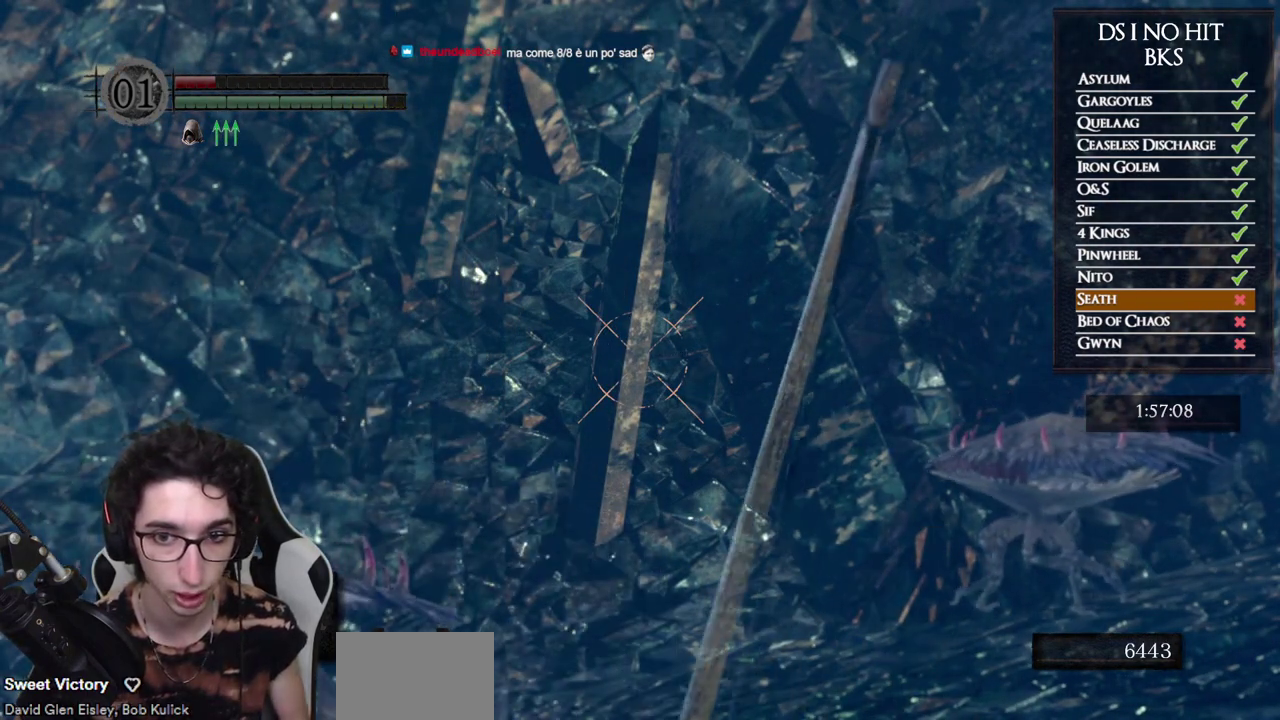
{"buttons": ["R1"], "left_stick": "center", "right_stick": "center", "events": [[150, "R1", "down"], [300, "right_stick", "center"]]}
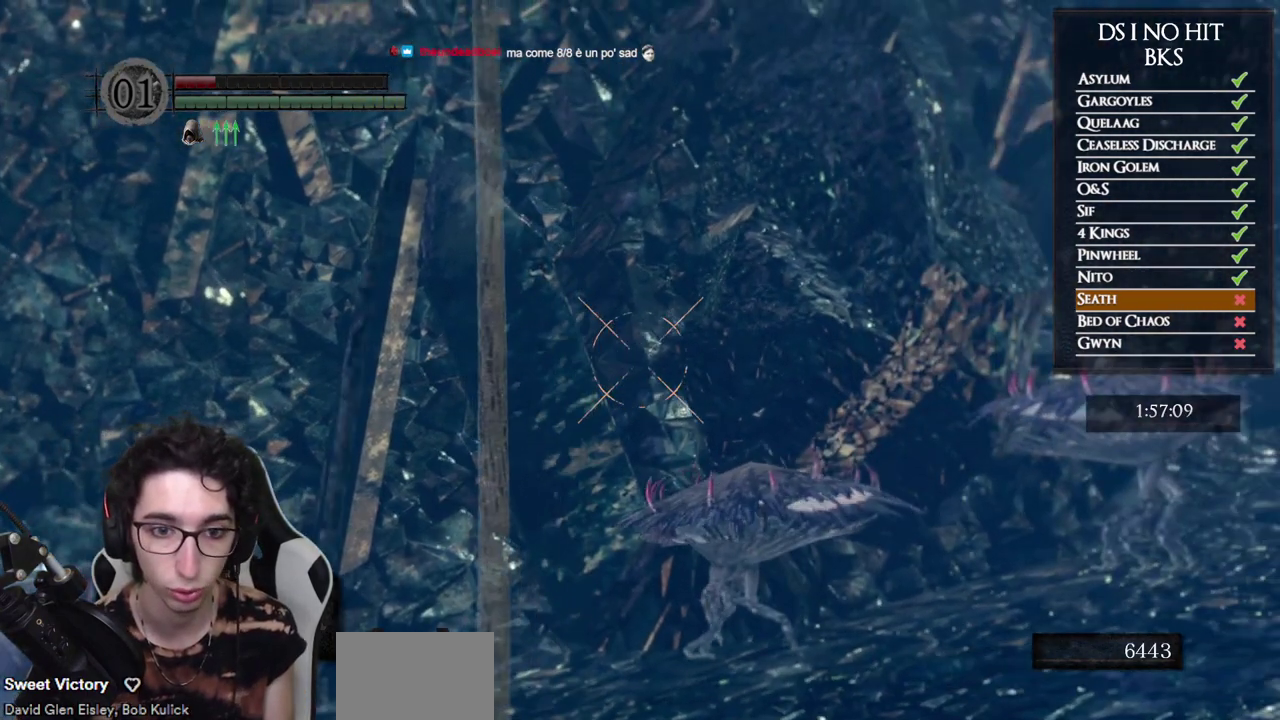
{"buttons": ["R1"], "left_stick": "center", "right_stick": "right", "events": [[33, "right_stick", "right"], [150, "right_stick", "center"], [483, "right_stick", "right"]]}
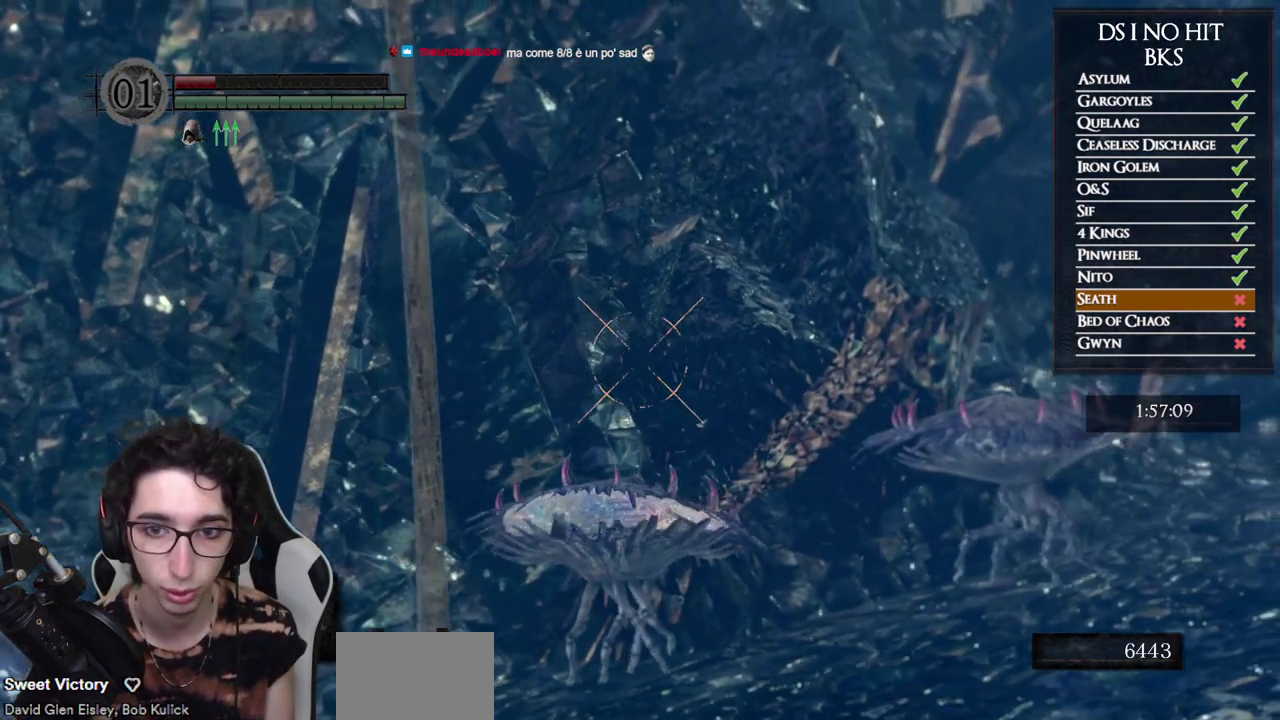
{"buttons": ["R1"], "left_stick": "center", "right_stick": "up-right", "events": [[83, "right_stick", "center"], [450, "right_stick", "up-right"]]}
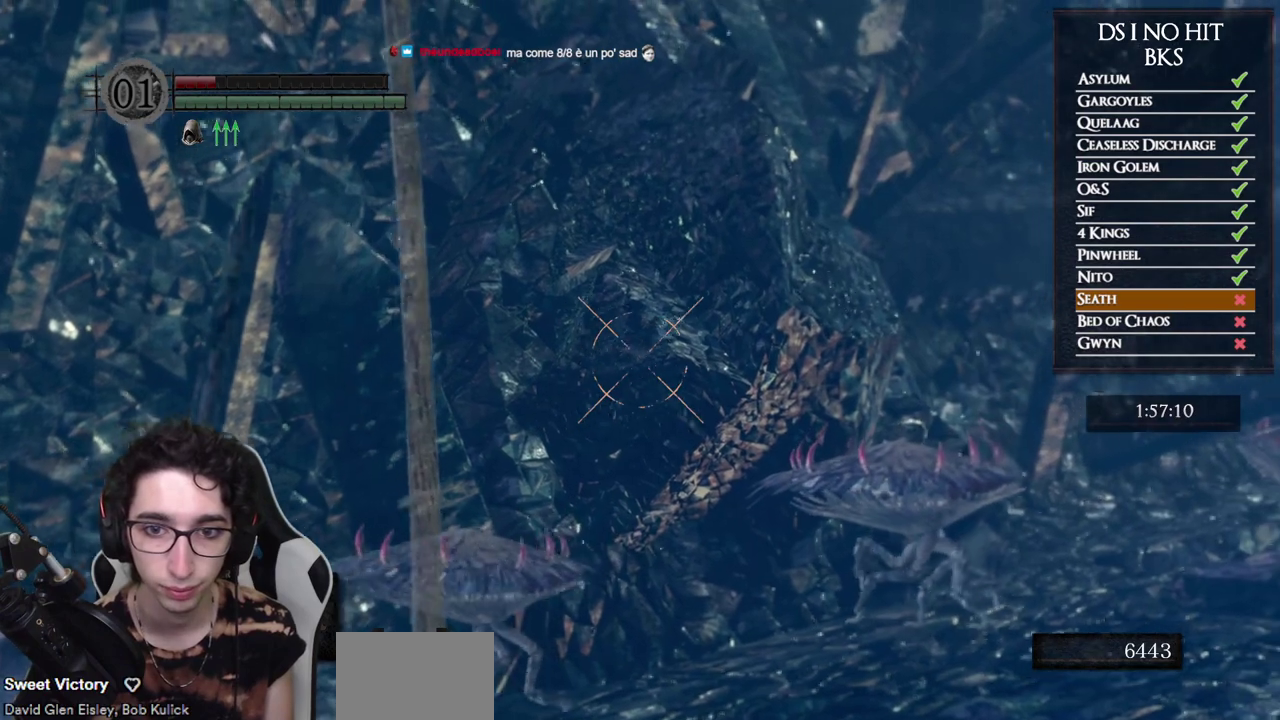
{"buttons": [], "left_stick": "center", "right_stick": "center", "events": [[33, "right_stick", "center"], [83, "R1", "up"], [233, "right_stick", "right"], [317, "R1", "down"], [350, "right_stick", "center"], [433, "R1", "up"]]}
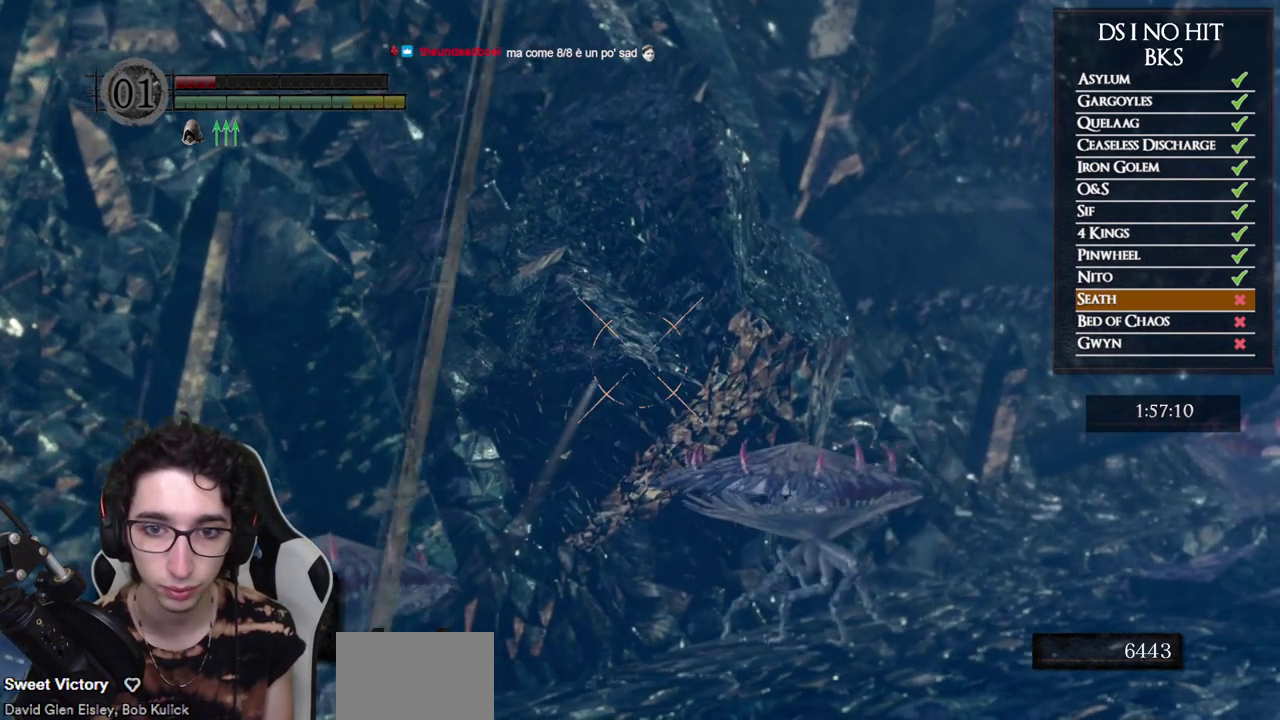
{"buttons": [], "left_stick": "center", "right_stick": "center", "events": [[17, "R1", "down"], [67, "right_stick", "right"], [117, "R1", "up"], [200, "R1", "down"], [200, "right_stick", "center"], [300, "R1", "up"], [367, "R1", "down"], [483, "R1", "up"]]}
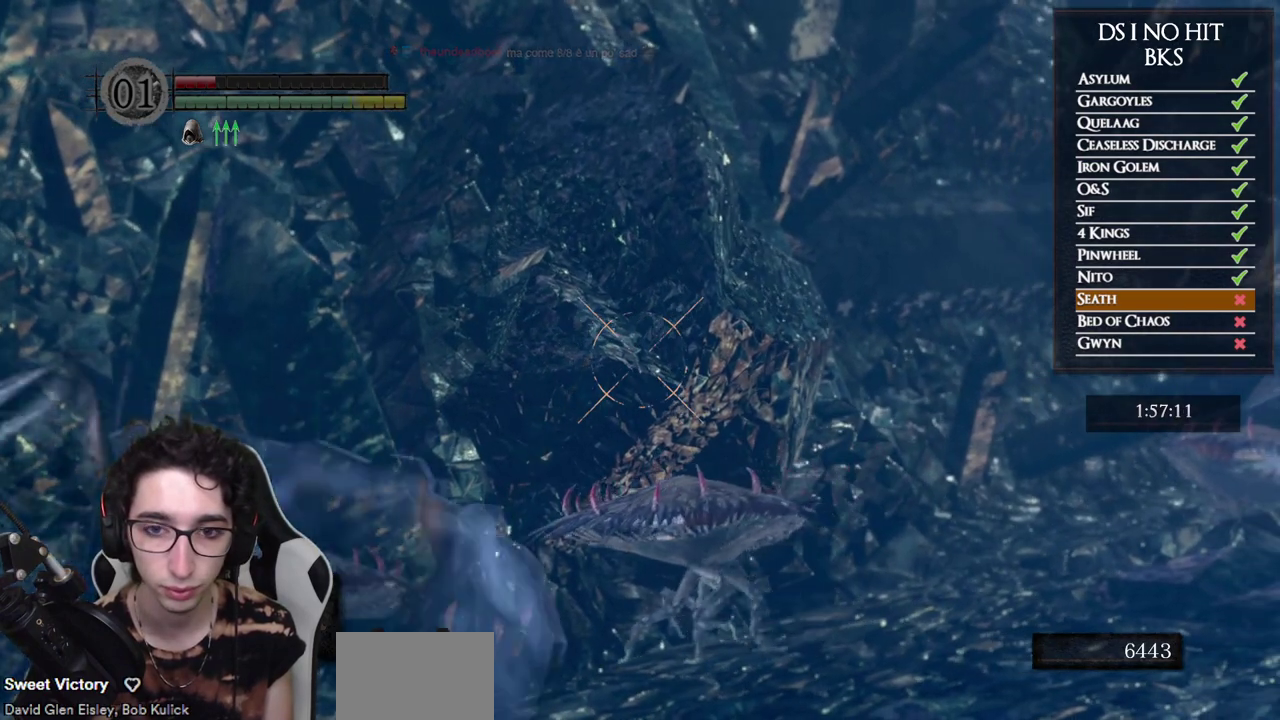
{"buttons": [], "left_stick": "center", "right_stick": "center", "events": [[67, "R1", "down"], [133, "right_stick", "right"], [167, "R1", "up"], [250, "right_stick", "center"], [267, "R1", "down"], [367, "R1", "up"], [400, "right_stick", "right"], [500, "right_stick", "center"]]}
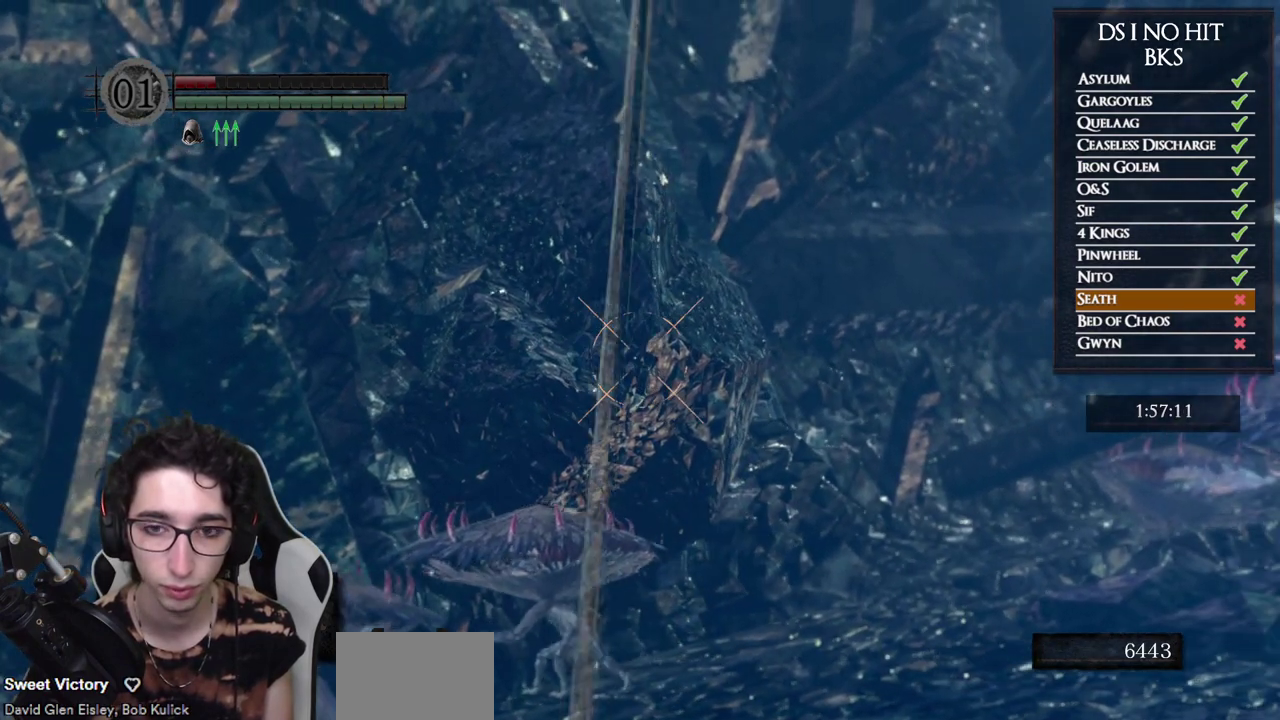
{"buttons": ["R1"], "left_stick": "center", "right_stick": "center", "events": [[67, "R1", "down"], [167, "R1", "up"], [283, "right_stick", "left"], [350, "right_stick", "center"], [483, "R1", "down"]]}
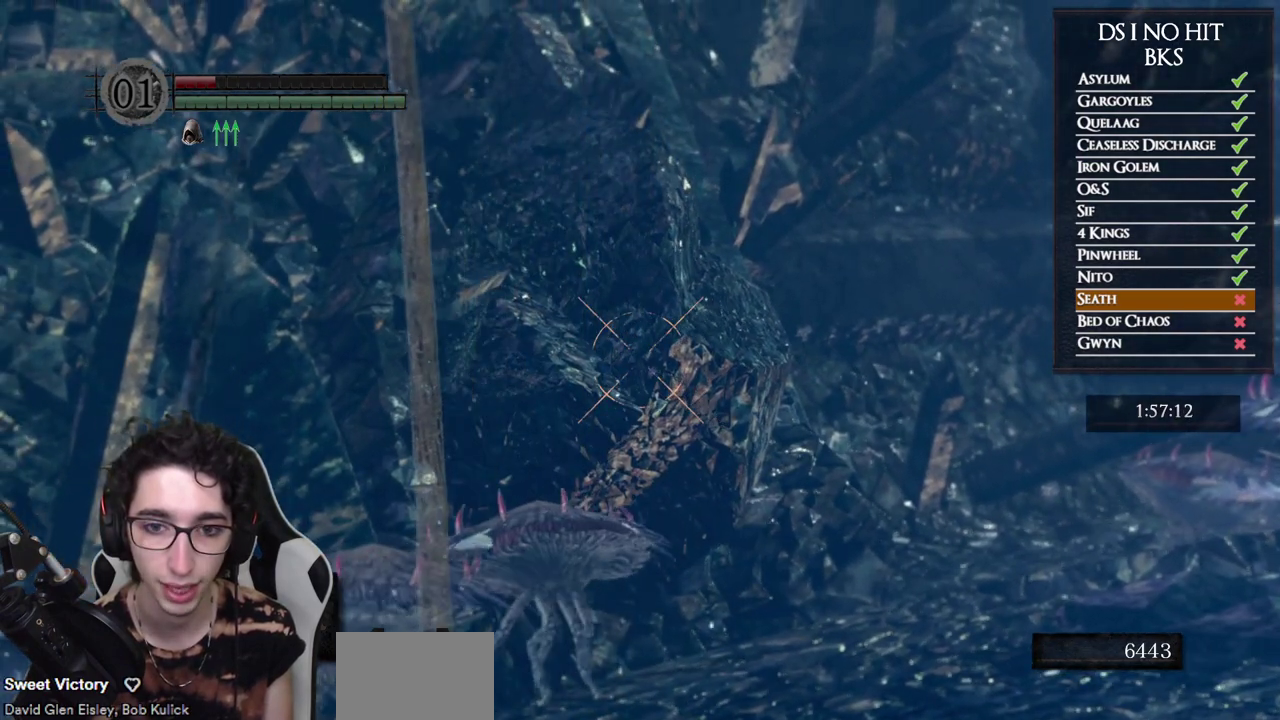
{"buttons": ["R1"], "left_stick": "center", "right_stick": "down-left", "events": [[100, "R1", "up"], [217, "R1", "down"], [300, "R1", "up"], [400, "right_stick", "left"], [433, "R1", "down"], [450, "right_stick", "down-left"]]}
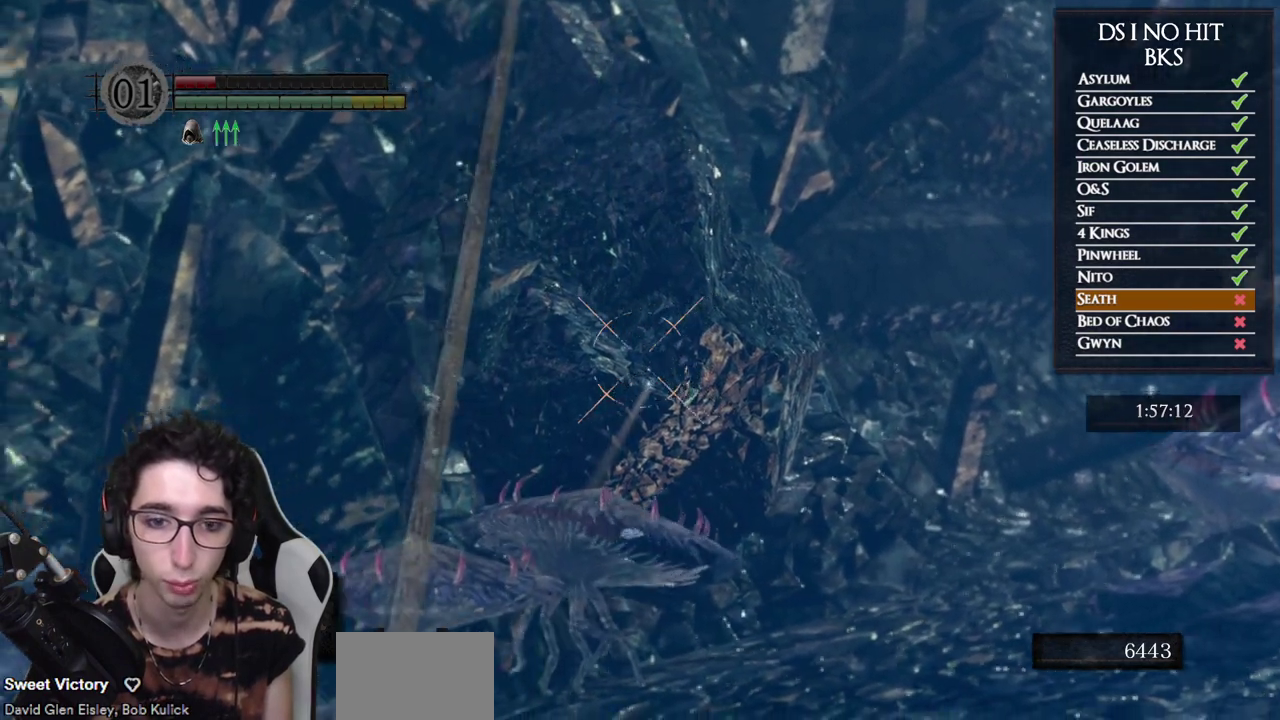
{"buttons": ["R1"], "left_stick": "center", "right_stick": "left", "events": [[33, "R1", "up"], [117, "R1", "down"], [117, "right_stick", "left"], [333, "right_stick", "down-left"], [467, "right_stick", "left"]]}
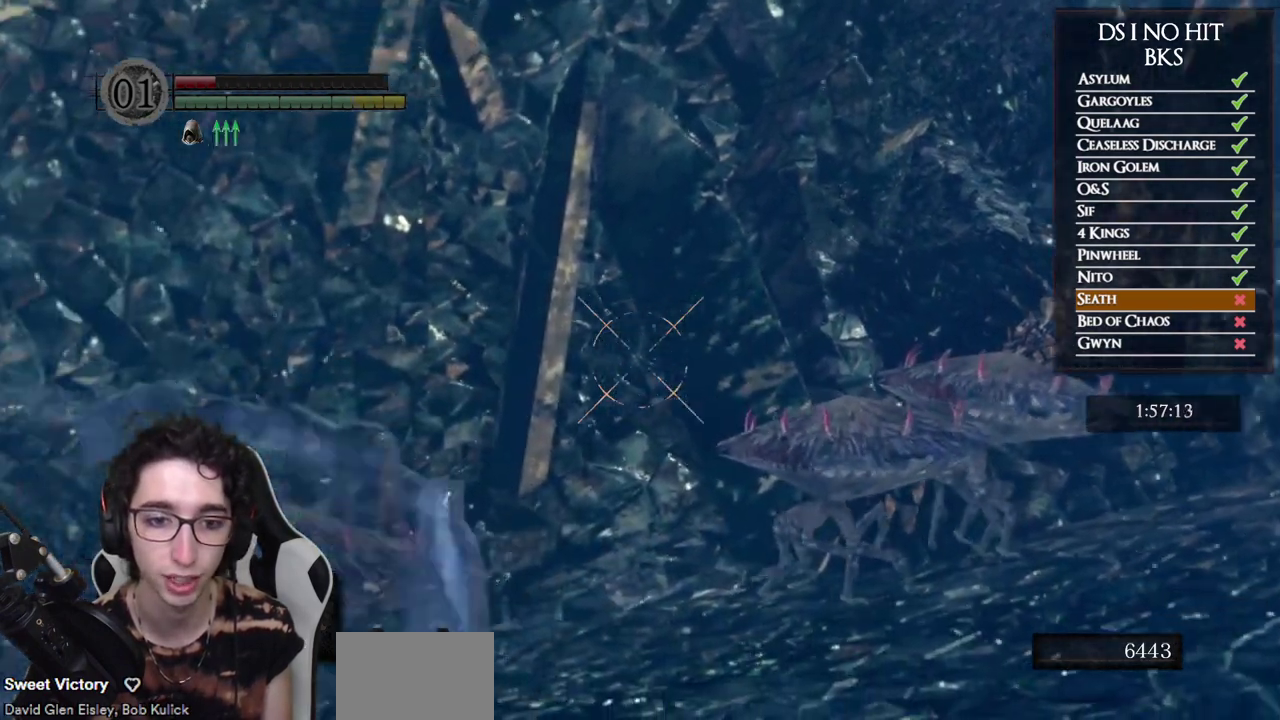
{"buttons": ["R1"], "left_stick": "center", "right_stick": "right", "events": [[17, "right_stick", "center"], [200, "right_stick", "right"]]}
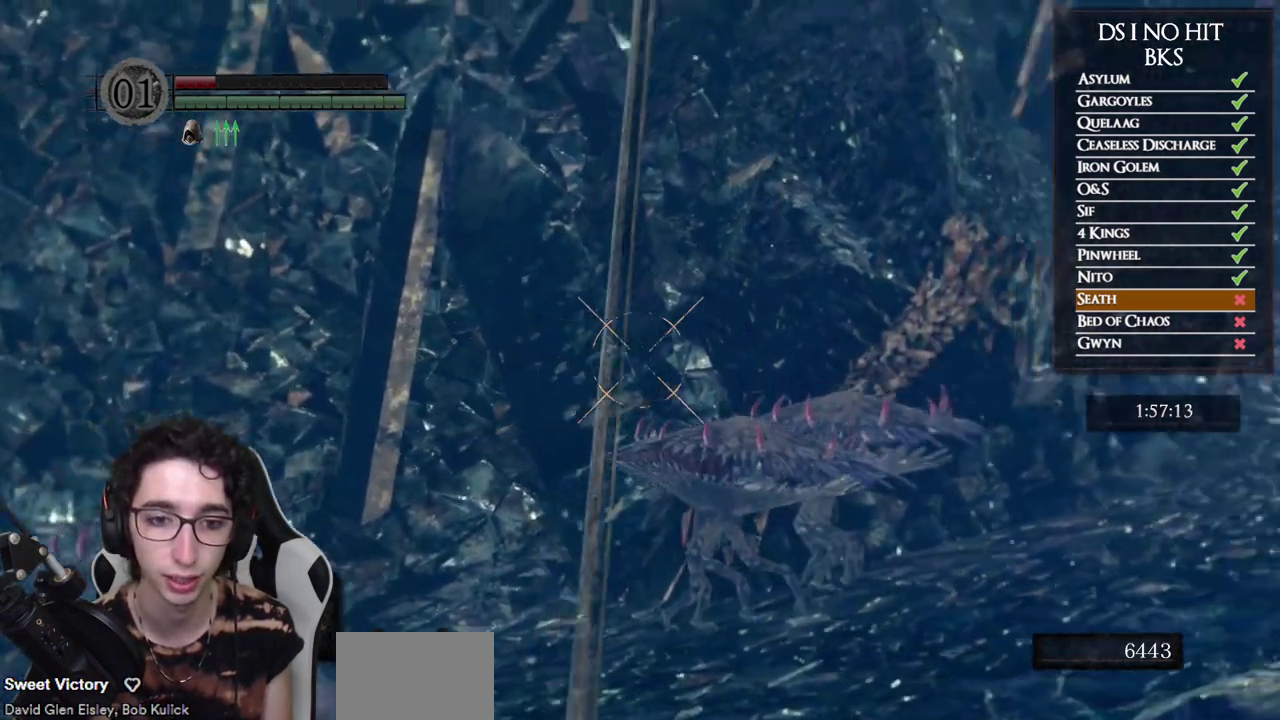
{"buttons": ["R1"], "left_stick": "center", "right_stick": "right", "events": [[200, "right_stick", "up-right"], [267, "right_stick", "center"], [350, "right_stick", "right"]]}
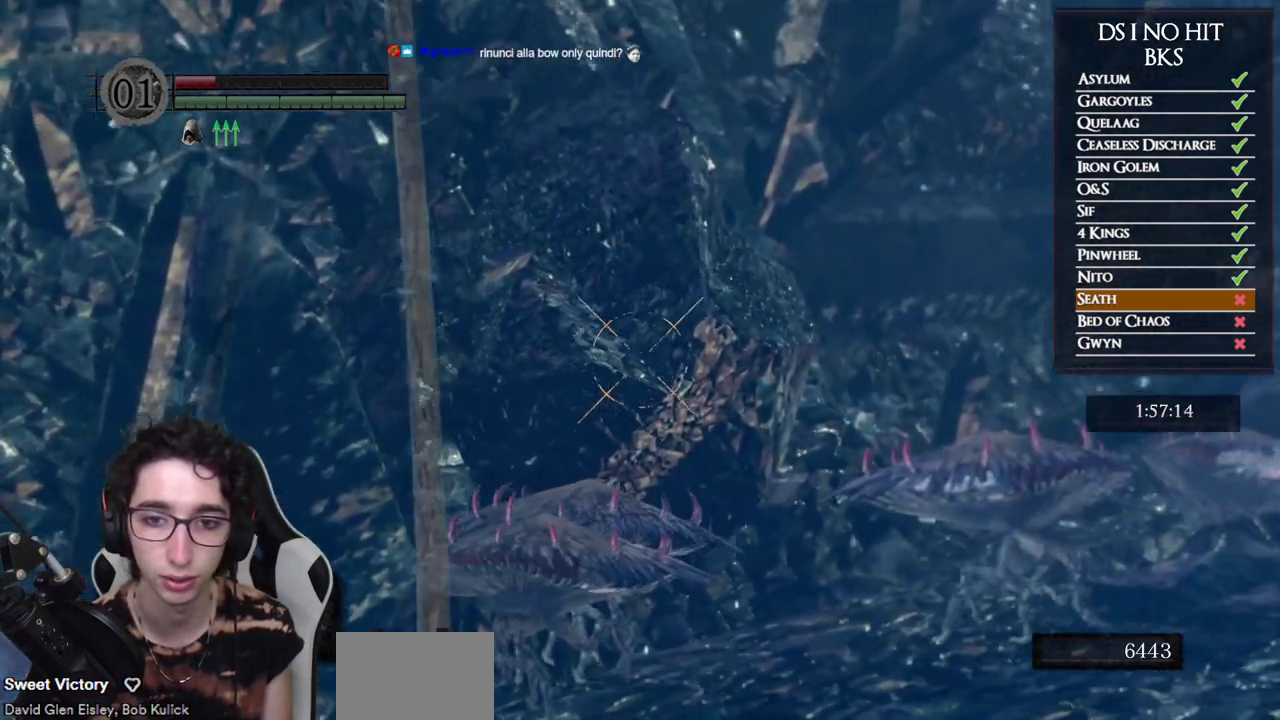
{"buttons": ["R1"], "left_stick": "center", "right_stick": "center", "events": [[33, "R1", "up"], [50, "right_stick", "center"], [267, "R1", "down"], [367, "R1", "up"], [467, "R1", "down"]]}
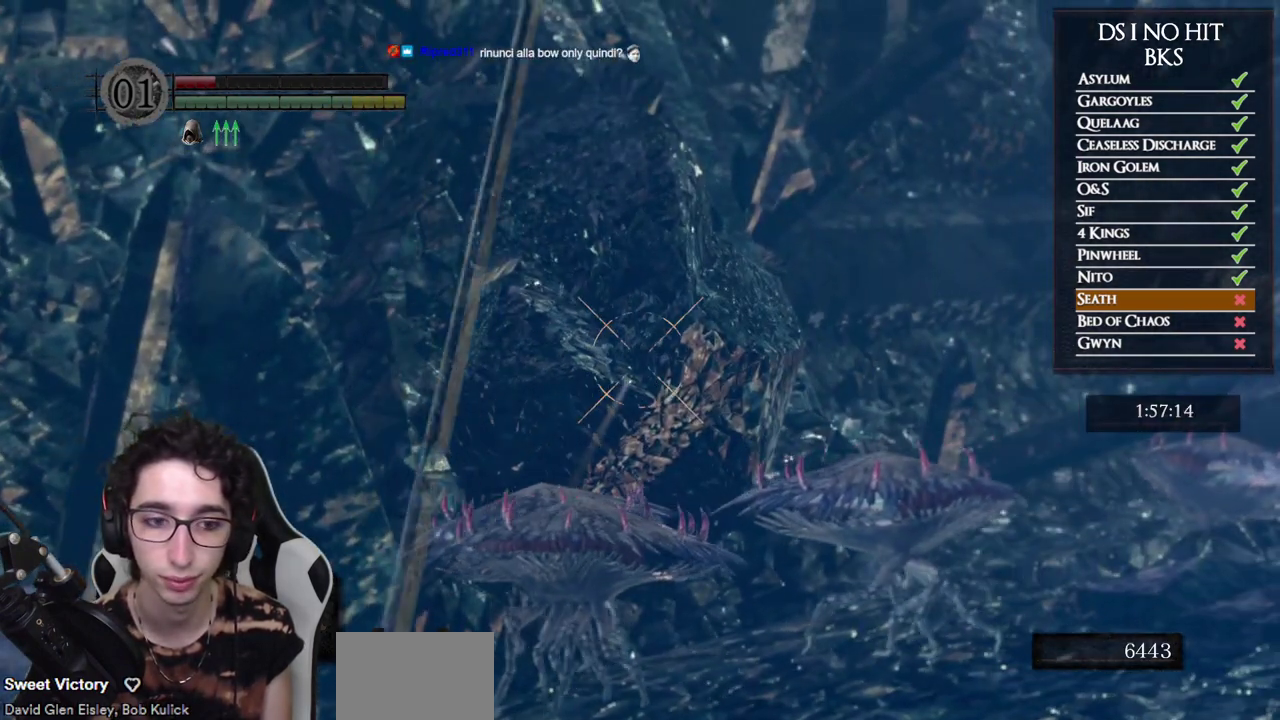
{"buttons": [], "left_stick": "center", "right_stick": "right", "events": [[67, "R1", "up"], [133, "R1", "down"], [233, "R1", "up"], [317, "R1", "down"], [367, "right_stick", "up-right"], [433, "R1", "up"], [467, "right_stick", "right"]]}
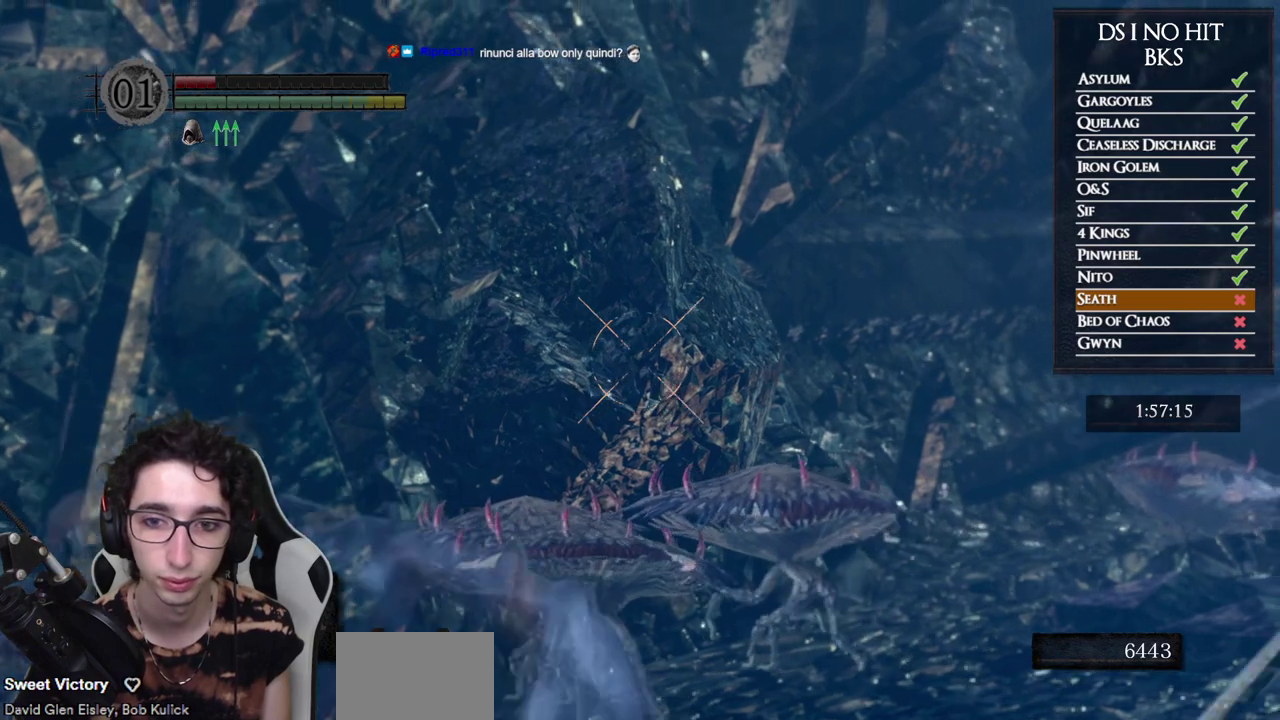
{"buttons": ["R1"], "left_stick": "center", "right_stick": "center", "events": [[33, "R1", "down"], [150, "R1", "up"], [183, "right_stick", "center"], [250, "R1", "down"], [367, "R1", "up"], [367, "right_stick", "down-left"], [433, "right_stick", "center"], [450, "R1", "down"]]}
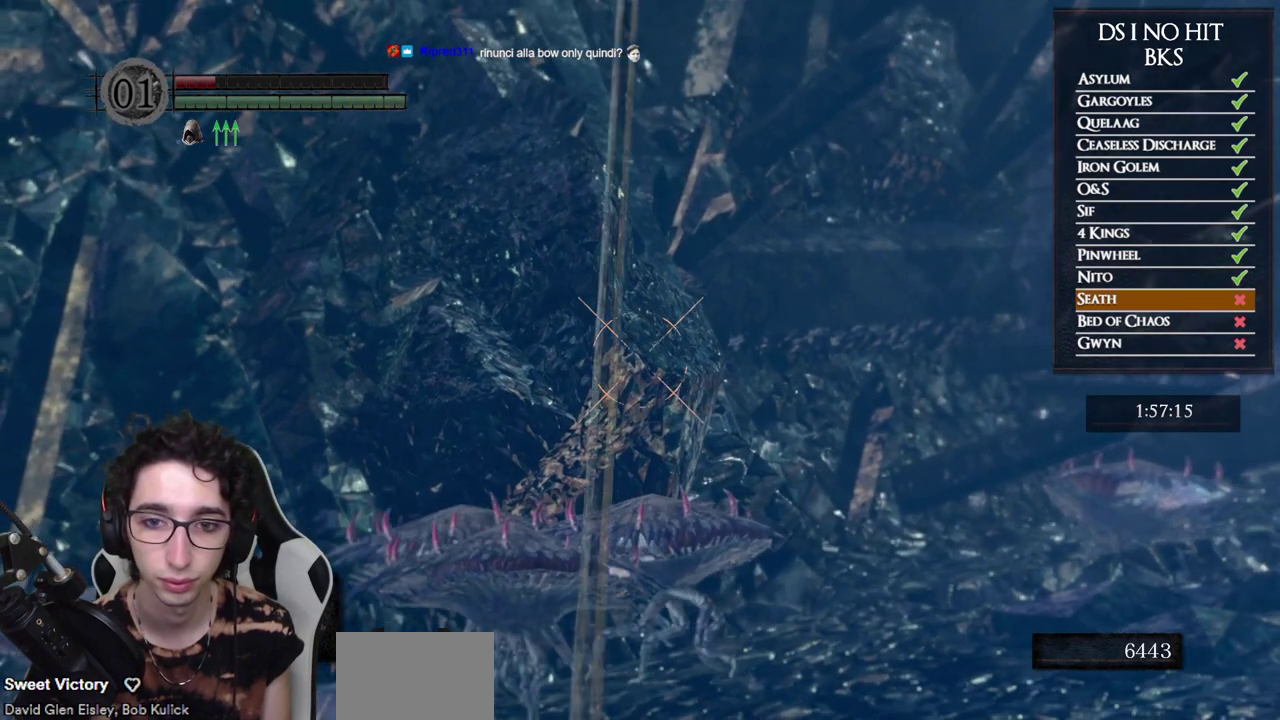
{"buttons": [], "left_stick": "center", "right_stick": "center", "events": [[50, "R1", "up"], [67, "right_stick", "left"], [133, "R1", "down"], [150, "right_stick", "center"], [250, "R1", "up"], [367, "R1", "down"], [467, "R1", "up"]]}
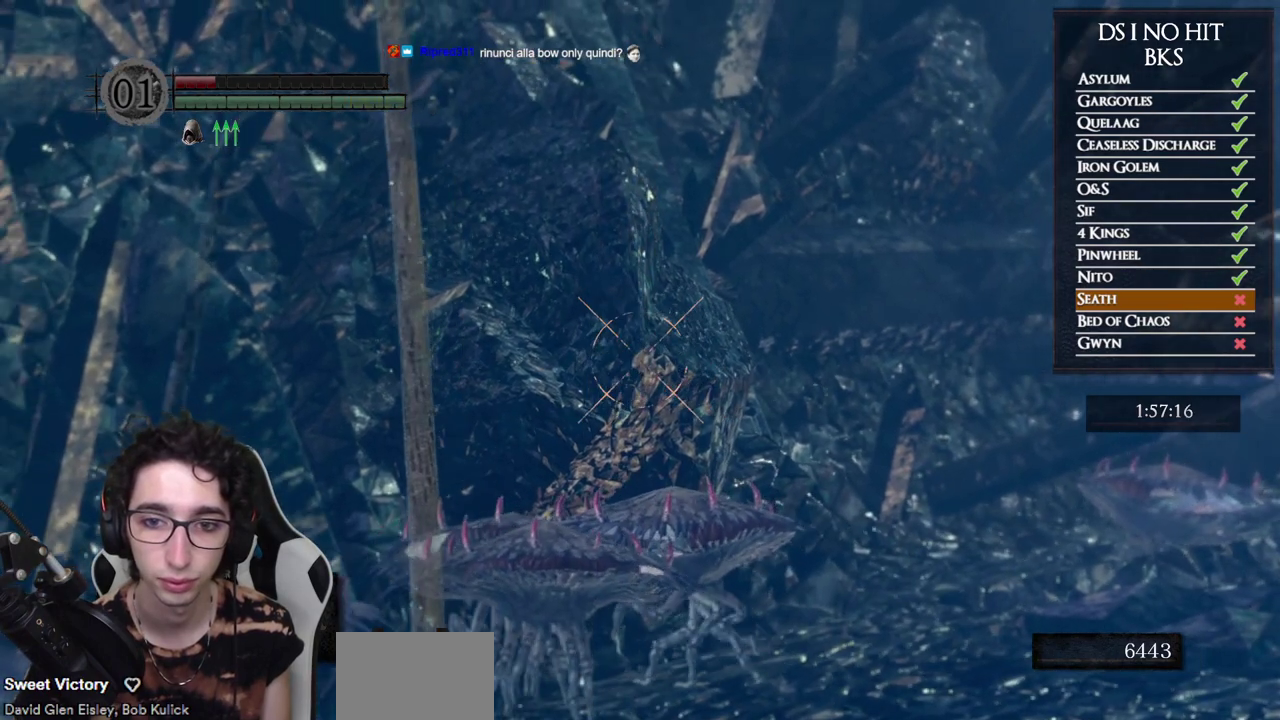
{"buttons": ["R1"], "left_stick": "center", "right_stick": "center", "events": [[67, "R1", "down"], [167, "R1", "up"], [267, "R1", "down"], [367, "R1", "up"], [467, "R1", "down"]]}
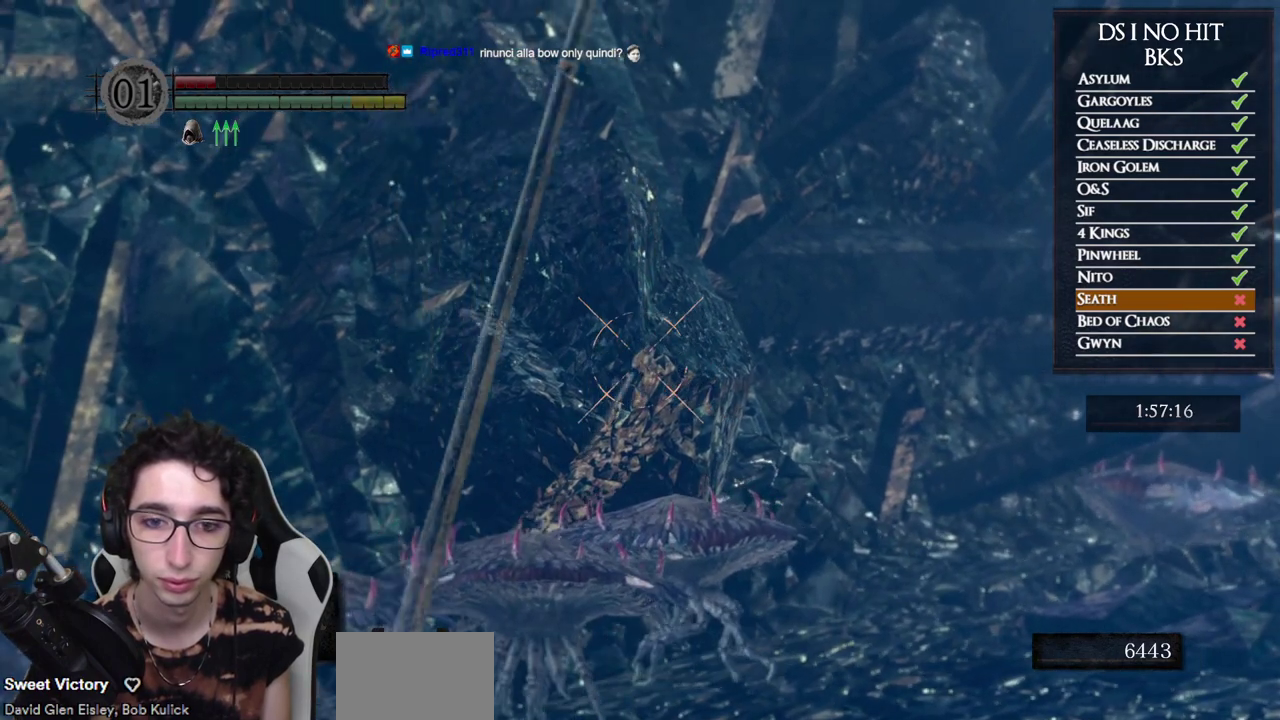
{"buttons": [], "left_stick": "center", "right_stick": "center", "events": [[50, "R1", "up"], [150, "R1", "down"], [233, "R1", "up"], [300, "right_stick", "right"], [333, "R1", "down"], [433, "R1", "up"], [500, "right_stick", "center"]]}
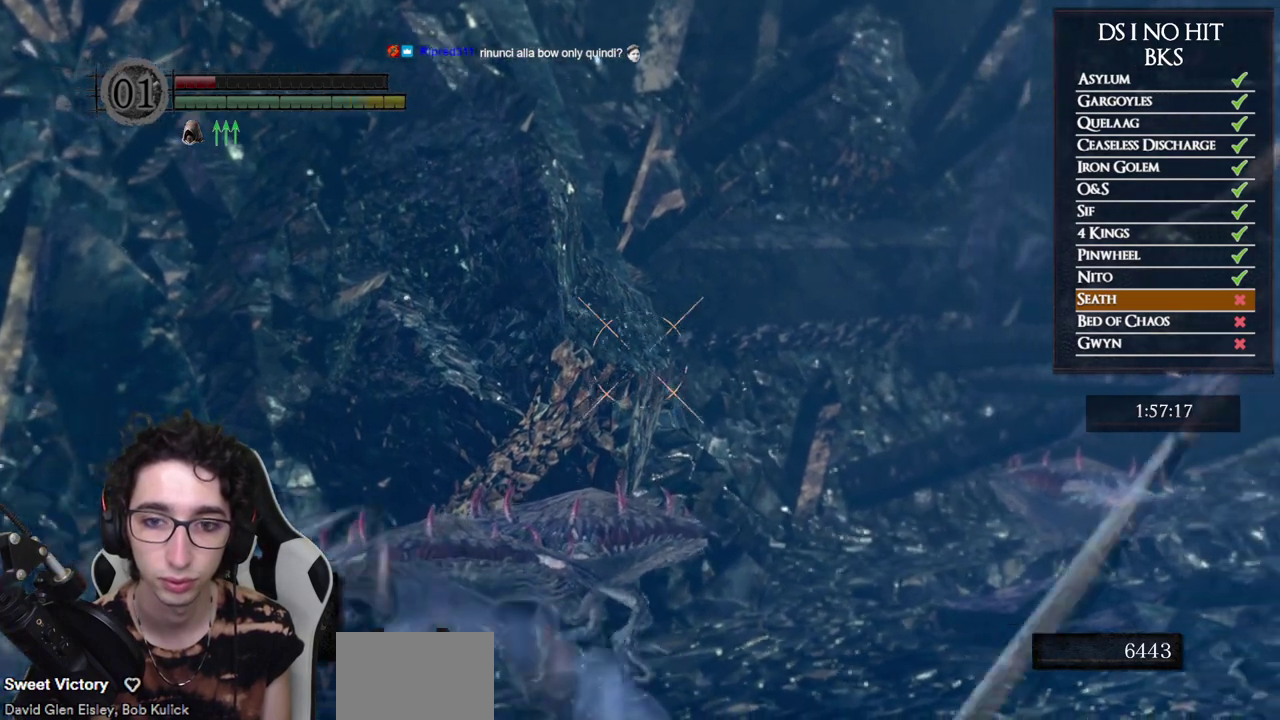
{"buttons": [], "left_stick": "center", "right_stick": "center", "events": [[33, "R1", "down"], [117, "R1", "up"], [167, "right_stick", "left"], [200, "R1", "down"], [233, "right_stick", "center"], [300, "R1", "up"], [383, "right_stick", "down-left"], [400, "R1", "down"], [450, "right_stick", "center"], [500, "R1", "up"]]}
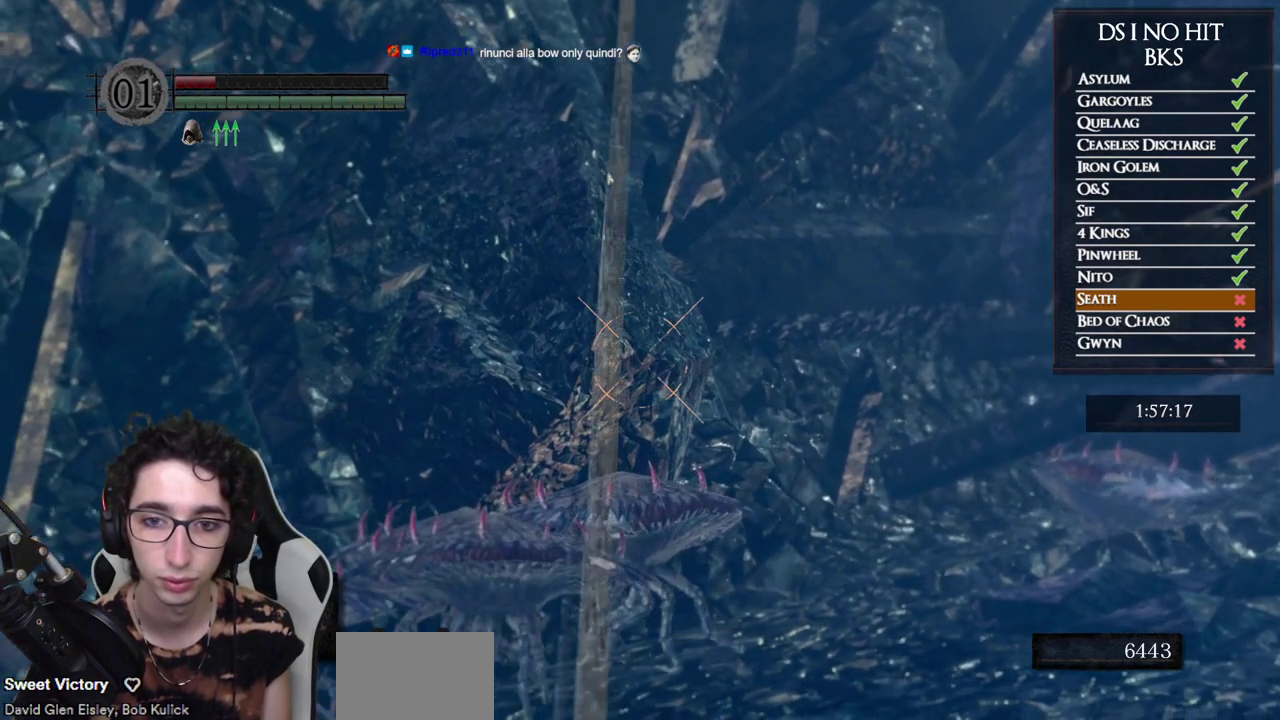
{"buttons": [], "left_stick": "center", "right_stick": "center", "events": [[17, "right_stick", "left"], [117, "R1", "down"], [150, "right_stick", "center"], [217, "R1", "up"]]}
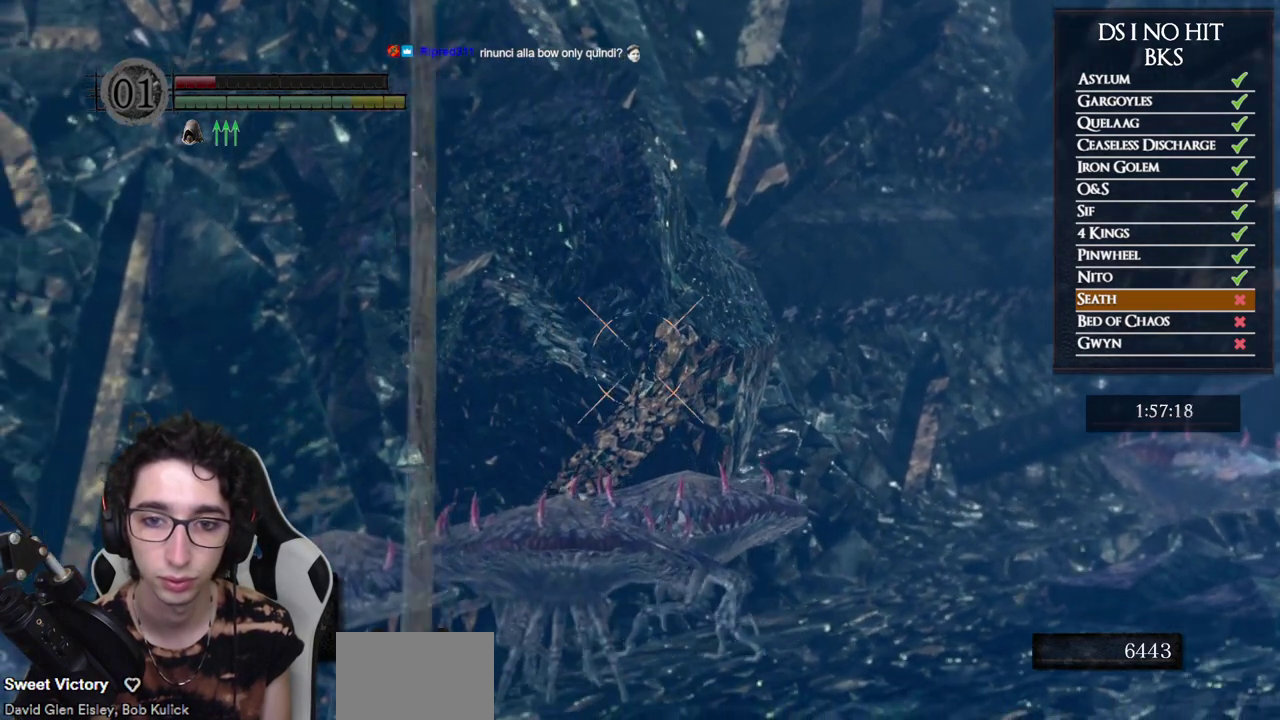
{"buttons": ["R1"], "left_stick": "center", "right_stick": "center", "events": [[50, "R1", "down"], [167, "R1", "up"], [233, "right_stick", "right"], [267, "R1", "down"], [350, "R1", "up"], [350, "right_stick", "center"], [433, "R1", "down"]]}
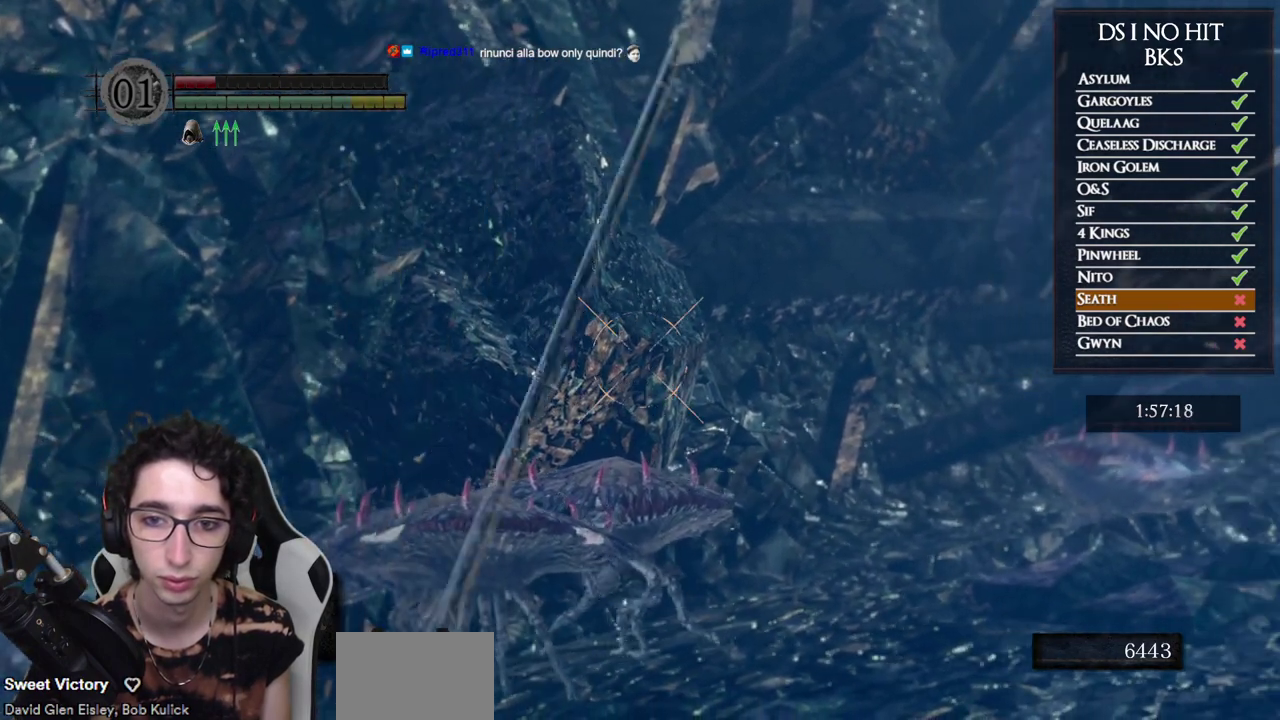
{"buttons": ["R1"], "left_stick": "center", "right_stick": "center", "events": [[33, "R1", "up"], [117, "R1", "down"], [233, "R1", "up"], [317, "R1", "down"], [417, "R1", "up"], [483, "R1", "down"]]}
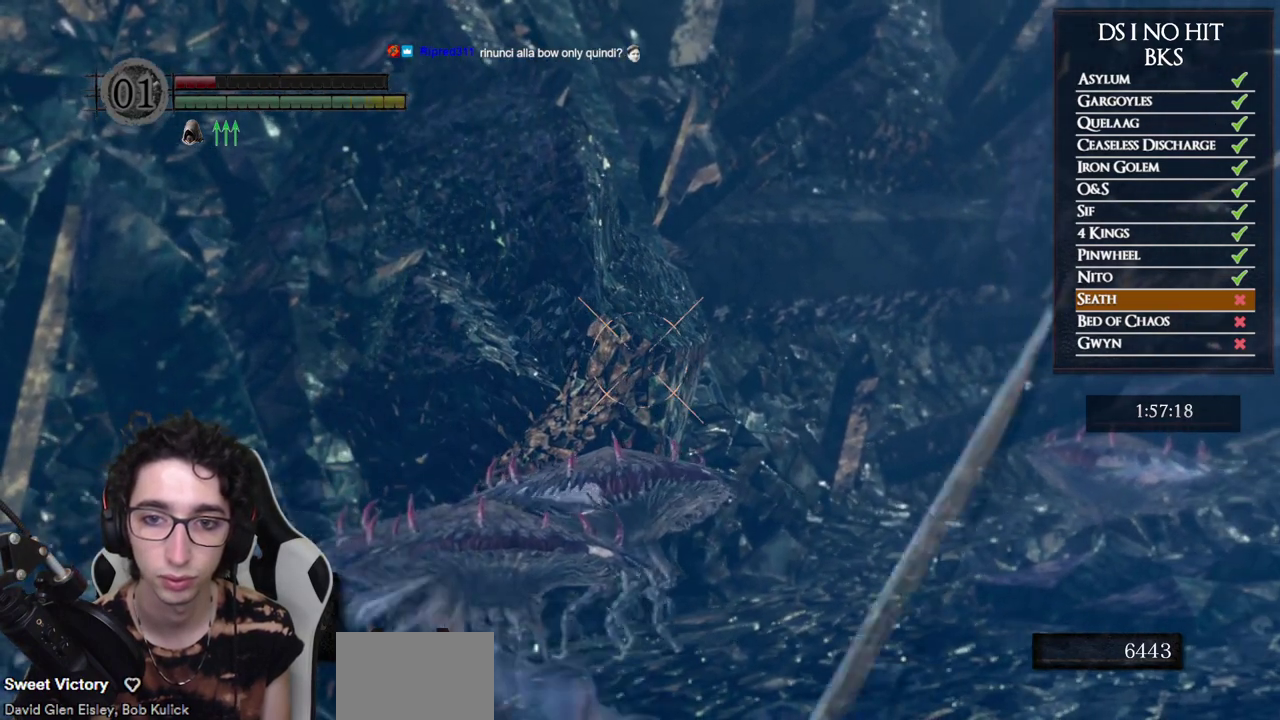
{"buttons": [], "left_stick": "center", "right_stick": "center", "events": [[83, "R1", "up"], [167, "R1", "down"], [250, "R1", "up"], [367, "R1", "down"], [433, "R1", "up"]]}
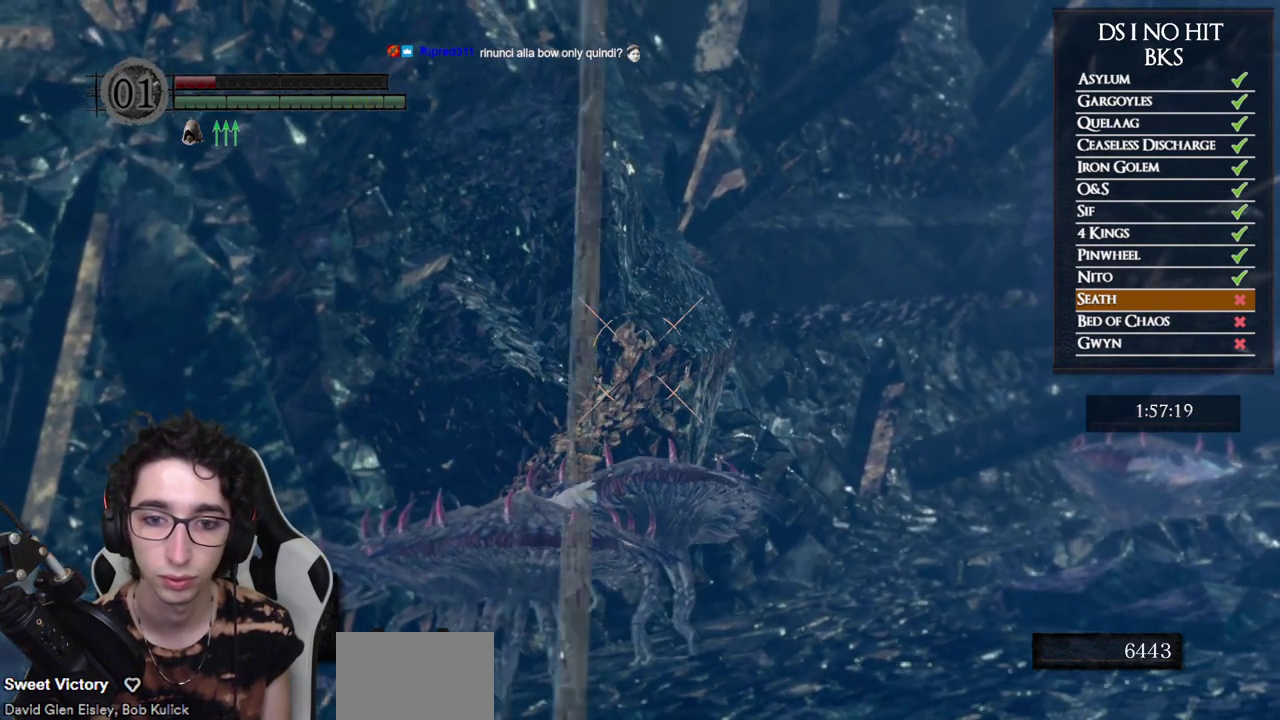
{"buttons": [], "left_stick": "center", "right_stick": "center", "events": []}
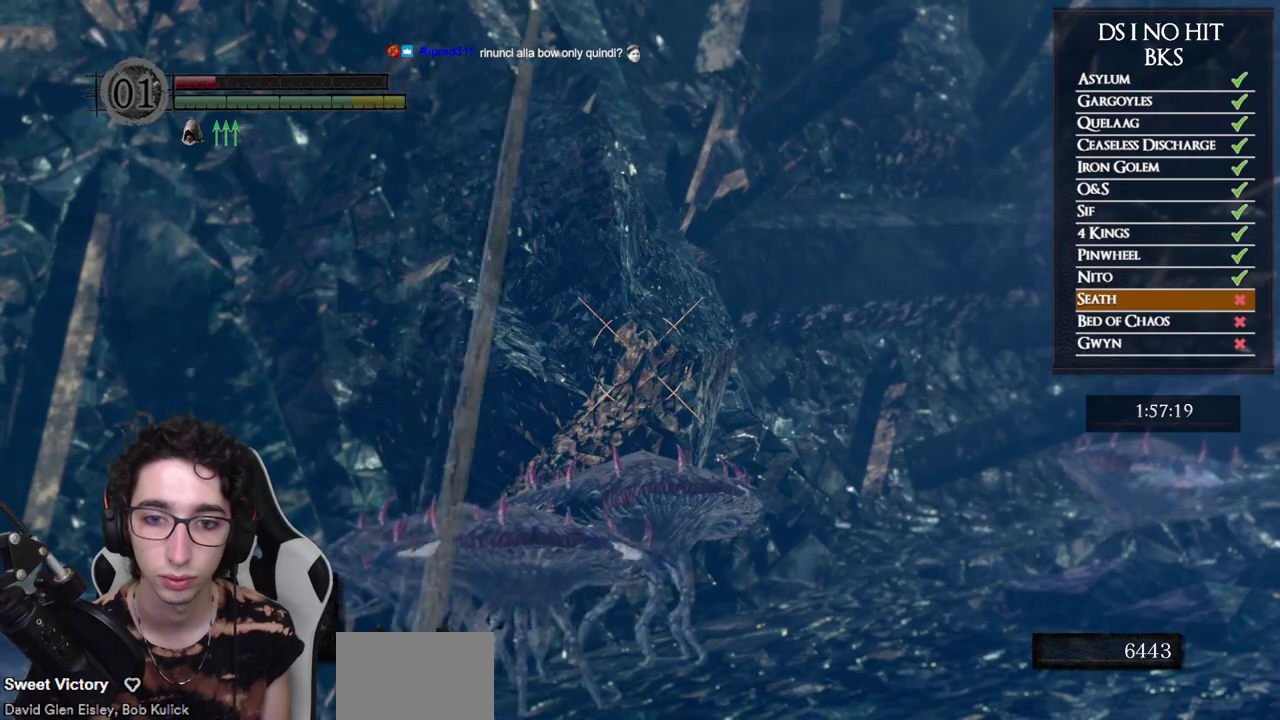
{"buttons": [], "left_stick": "center", "right_stick": "center", "events": [[367, "L1", "down"], [483, "L1", "up"]]}